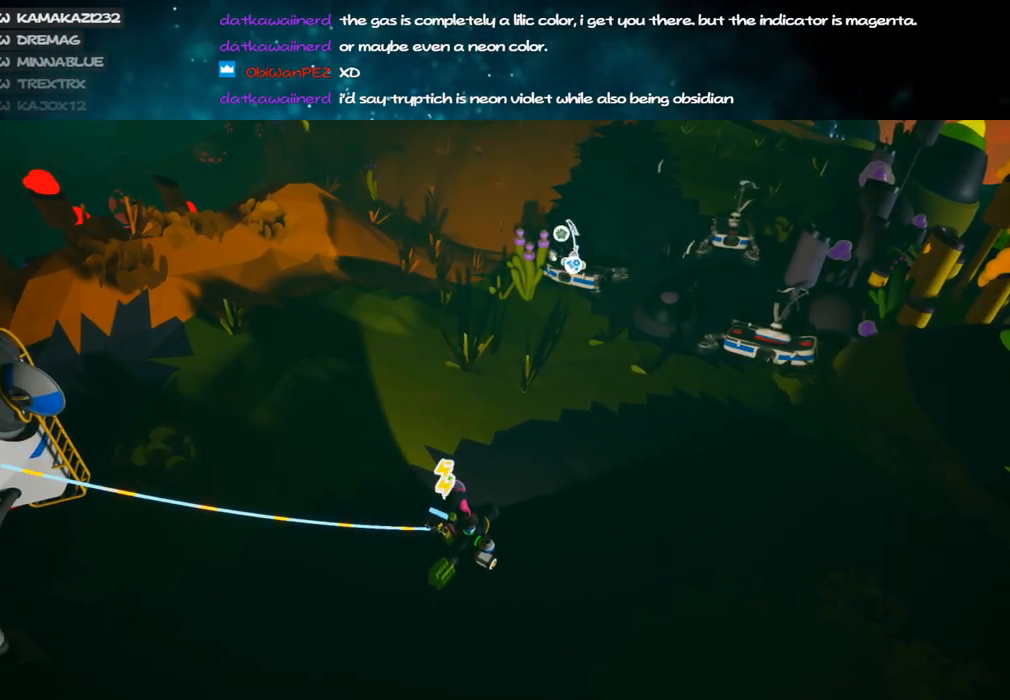
Gameplay with keyboard and mouse; each line is a JSON object with the keys and mouse buttons held at the frame after it. "events" lists presses ("down") and releases ("up") of "a", "alt", "b", "c", "ctrl", "d", "e", "f", "g", "q", "r", "s", "shift", "space", "t", "tab", "v", "w", "x", "z", "mouse_left", "mouse_wheel", "mouse_right", "mouse_mb4" and "mouse_mb5" between this image and that frame as [ms after this image, input, new state], when the widget could be followed in between. "mouse_left", "mouse_wheel", "mouse_right", "mouse_mb4", "mouse_mb5" = the "left", "wheel", "right", "mb4", "mb5" buttons of the "mouse" list. No other keys are recorded. "wheel" means that the mouse wheel is clicked or scrolled. Mouse movement is not recorded.
{"keys": ["a", "s"], "mouse": [], "events": [[250, "mouse_left", "down"], [317, "mouse_left", "up"], [400, "s", "down"], [484, "a", "down"]]}
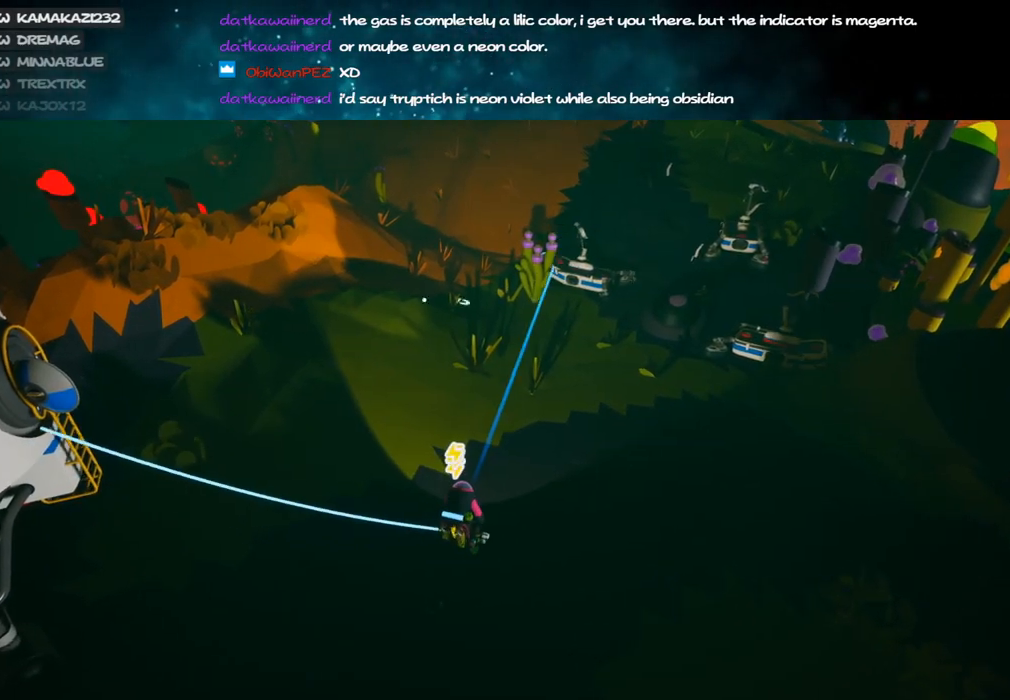
{"keys": ["a"], "mouse": [], "events": [[84, "mouse_right", "down"], [234, "shift", "down"], [250, "mouse_right", "up"], [267, "s", "up"], [434, "shift", "up"]]}
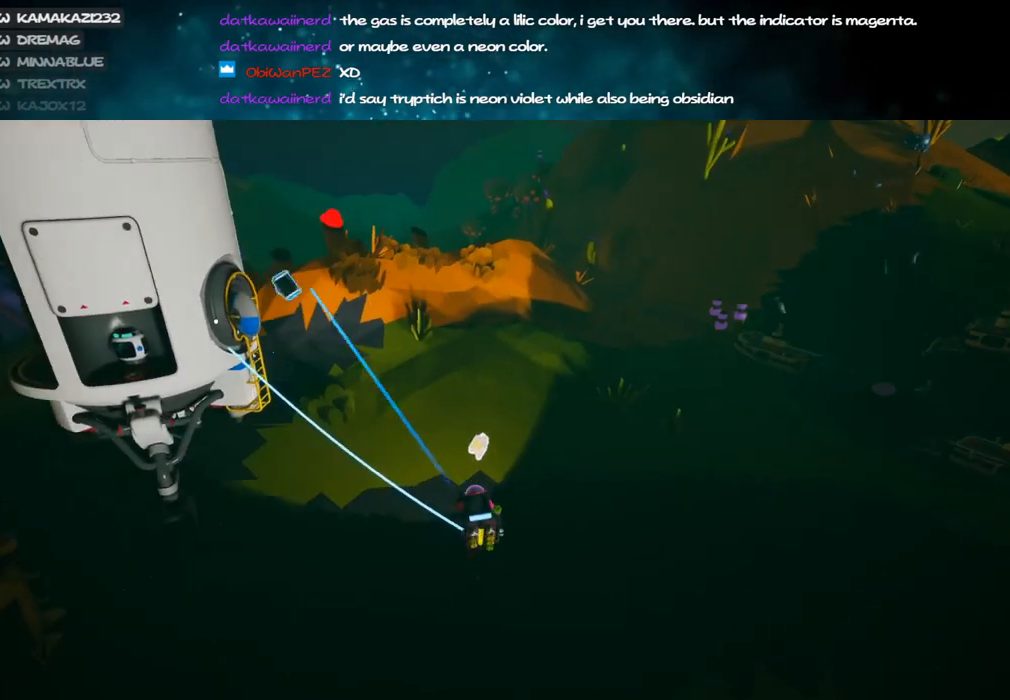
{"keys": ["a"], "mouse": [], "events": [[134, "mouse_right", "down"], [200, "s", "down"], [317, "mouse_right", "up"], [434, "s", "up"]]}
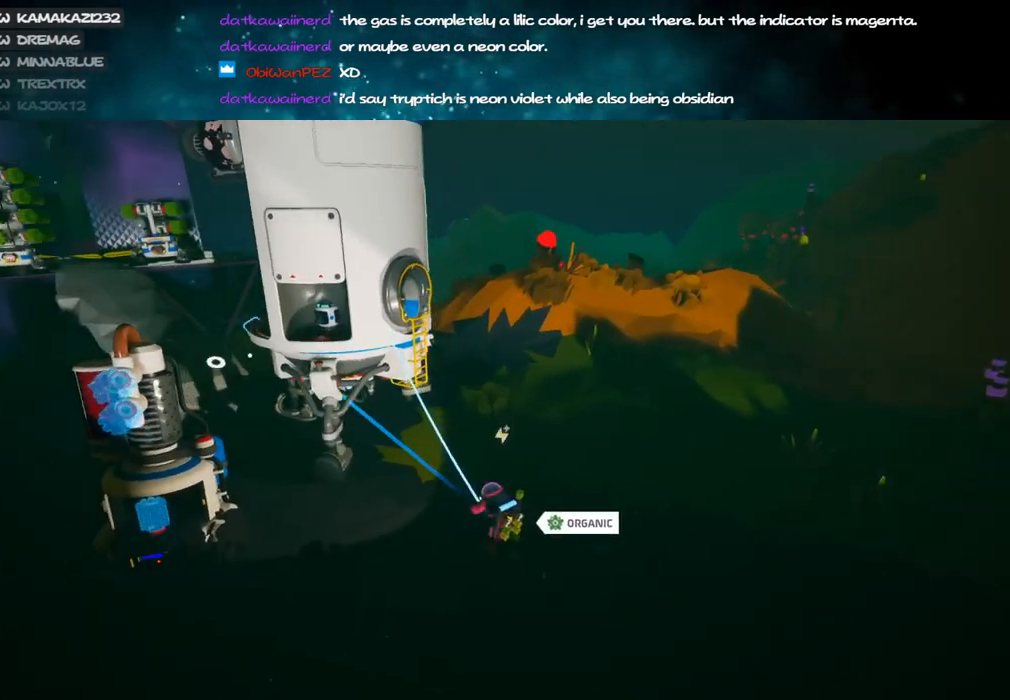
{"keys": ["a", "w"], "mouse": [], "events": [[434, "w", "down"]]}
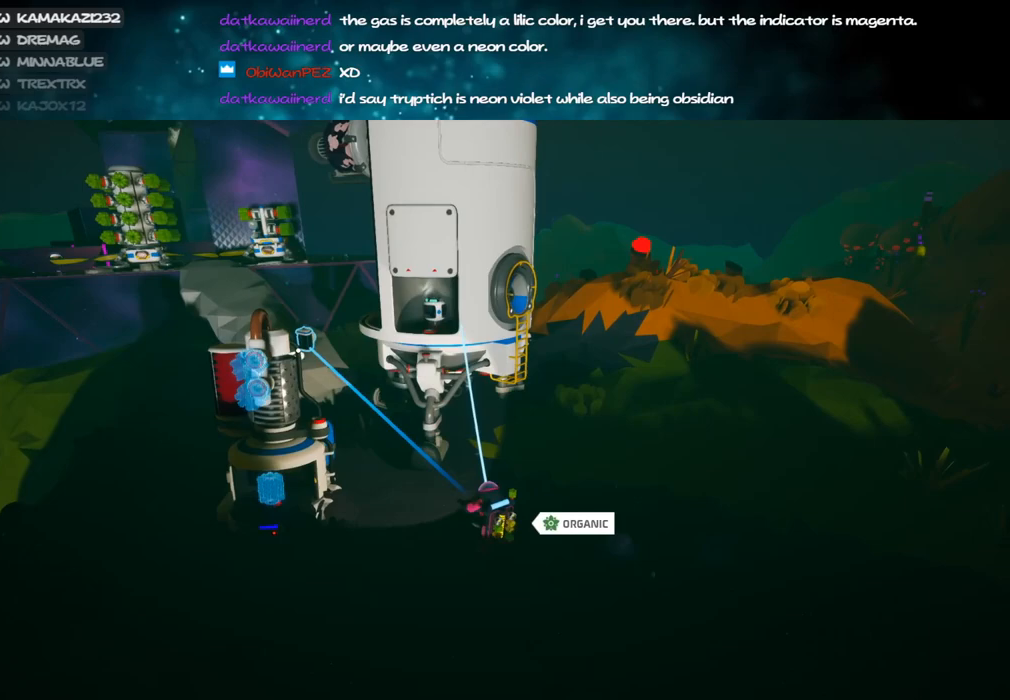
{"keys": ["a", "w"], "mouse": ["right"], "events": [[84, "a", "up"], [167, "shift", "down"], [300, "shift", "up"], [350, "mouse_right", "down"], [400, "a", "down"]]}
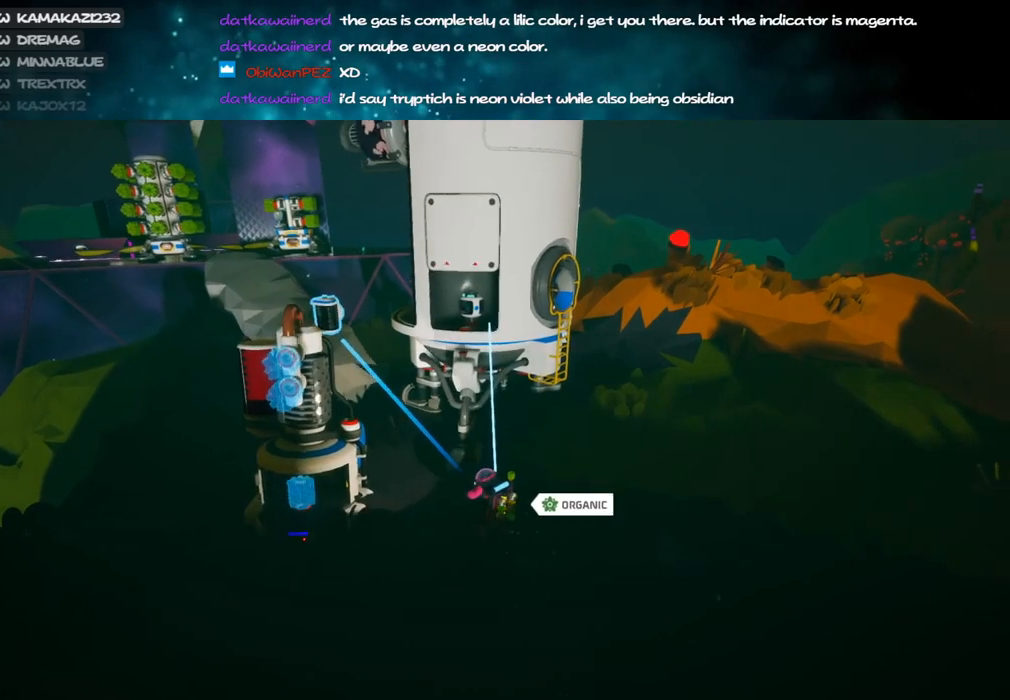
{"keys": ["a", "w"], "mouse": [], "events": [[100, "mouse_right", "up"], [100, "space", "down"], [250, "space", "up"]]}
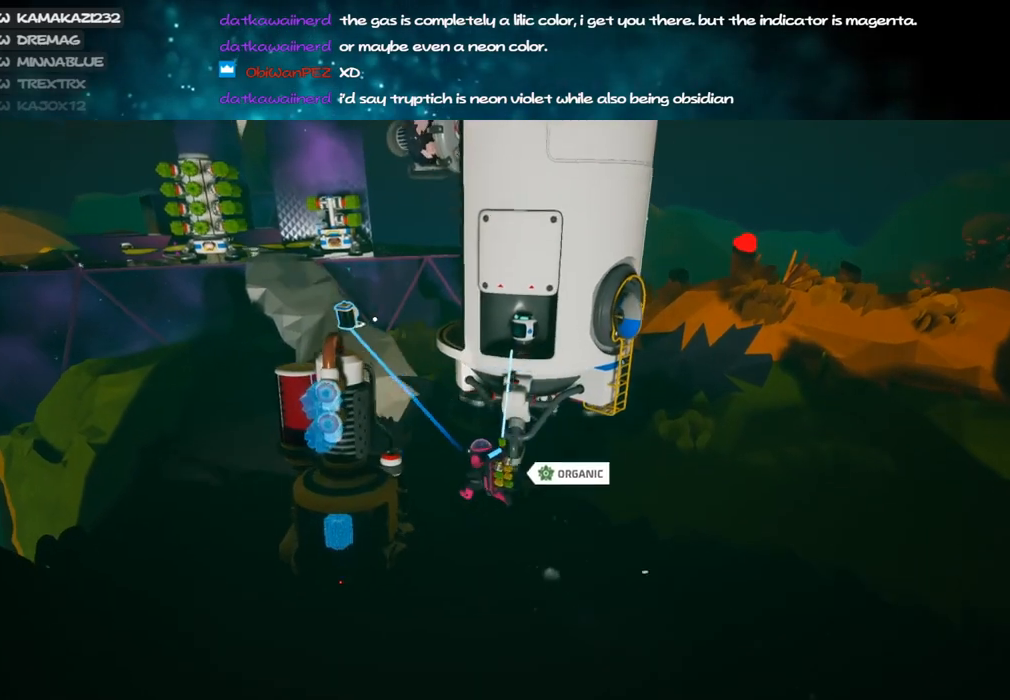
{"keys": ["a", "shift", "w"], "mouse": ["right"], "events": [[67, "mouse_right", "down"], [100, "shift", "down"], [184, "mouse_right", "up"], [284, "shift", "up"], [317, "e", "down"], [434, "e", "up"], [434, "mouse_right", "down"], [500, "shift", "down"]]}